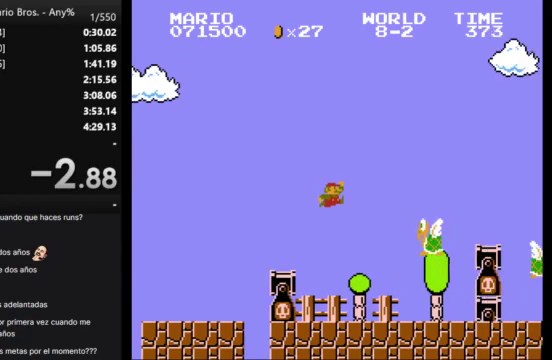
Gameplay with a controller (Nintendo layout); each line is a JSON object with the inputs held at the frame after it. "events" lists button and stick changes between this image and that frame as [ms after this image, input, new state], when the widget could be followed in between. Not read: L3 R3.
{"buttons": ["B", "DPAD_RIGHT"], "events": [[300, "A", "up"]]}
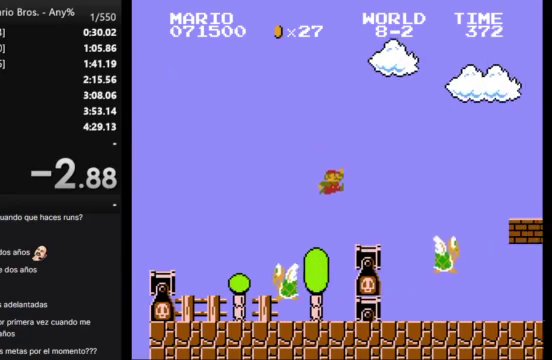
{"buttons": ["B", "DPAD_RIGHT"], "events": [[167, "A", "down"], [500, "A", "up"]]}
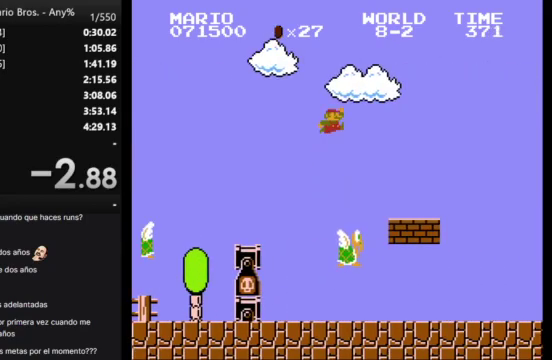
{"buttons": ["A", "B", "DPAD_RIGHT"], "events": [[500, "A", "down"]]}
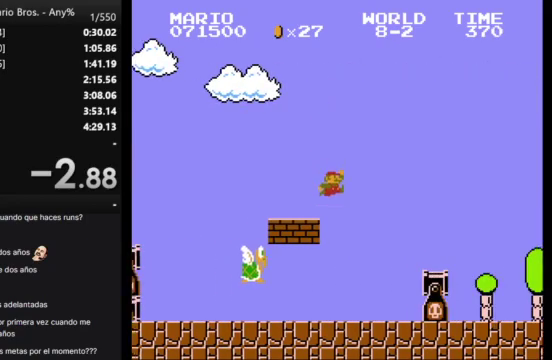
{"buttons": ["A", "B", "DPAD_RIGHT"], "events": []}
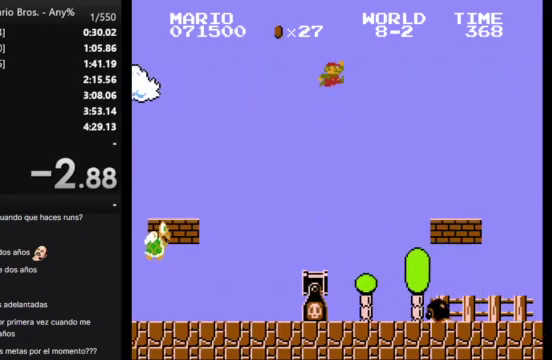
{"buttons": ["B", "DPAD_RIGHT"], "events": [[300, "A", "up"]]}
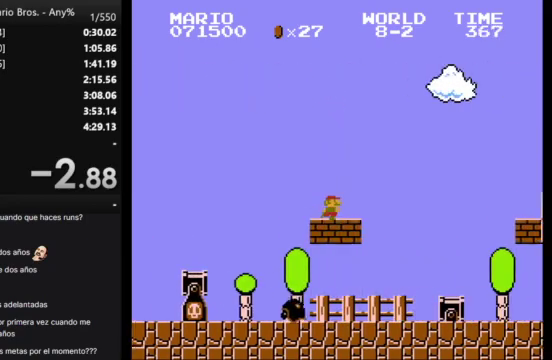
{"buttons": ["A", "B", "DPAD_RIGHT"], "events": [[100, "A", "down"]]}
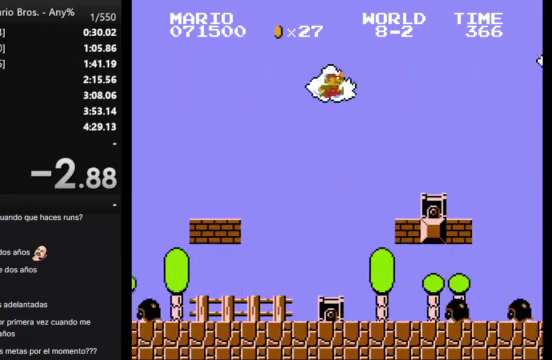
{"buttons": ["B", "DPAD_RIGHT"], "events": [[33, "A", "up"]]}
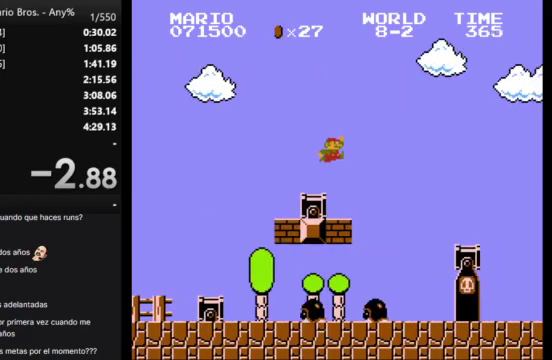
{"buttons": ["B", "DPAD_RIGHT"], "events": []}
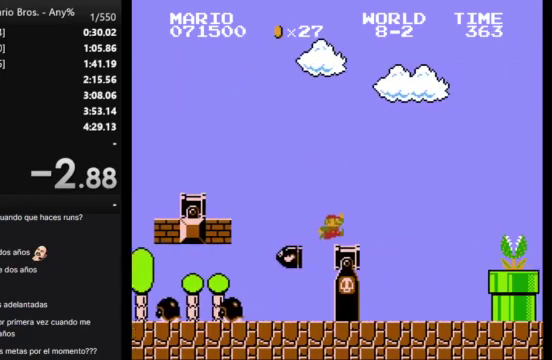
{"buttons": ["A", "B", "DPAD_RIGHT"], "events": [[500, "A", "down"]]}
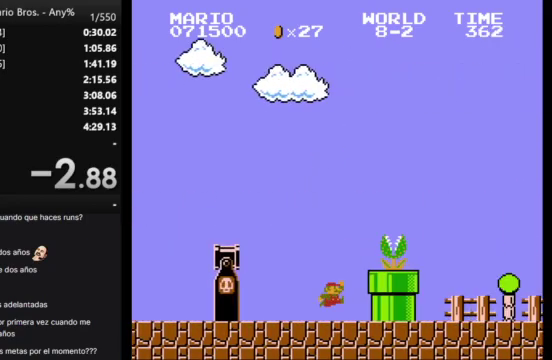
{"buttons": ["B", "DPAD_RIGHT"], "events": [[200, "A", "up"]]}
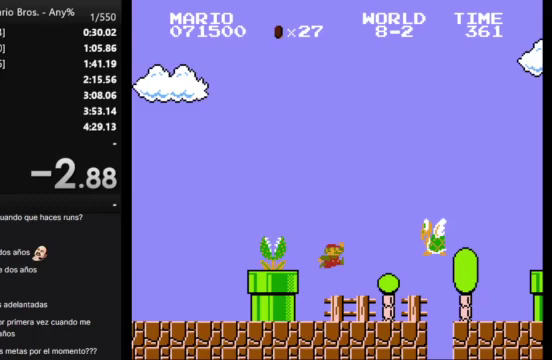
{"buttons": ["B", "DPAD_RIGHT"], "events": [[167, "A", "down"], [300, "A", "up"]]}
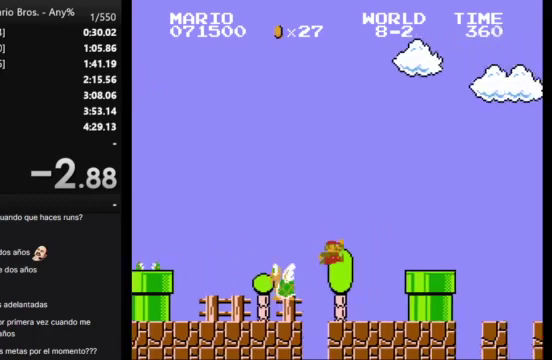
{"buttons": ["A", "B"], "events": [[167, "DPAD_RIGHT", "up"], [233, "DPAD_LEFT", "down"], [233, "DPAD_UP", "down"], [367, "DPAD_LEFT", "up"], [367, "DPAD_UP", "up"], [500, "A", "down"]]}
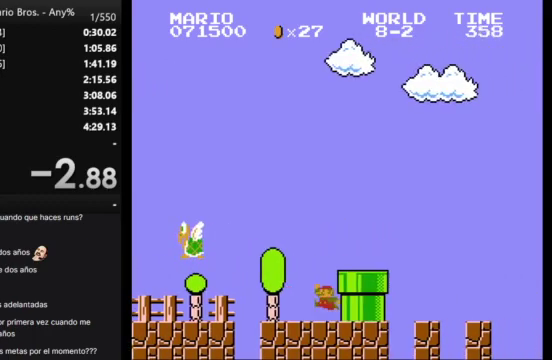
{"buttons": ["B", "DPAD_RIGHT"], "events": [[67, "A", "up"], [67, "DPAD_RIGHT", "down"]]}
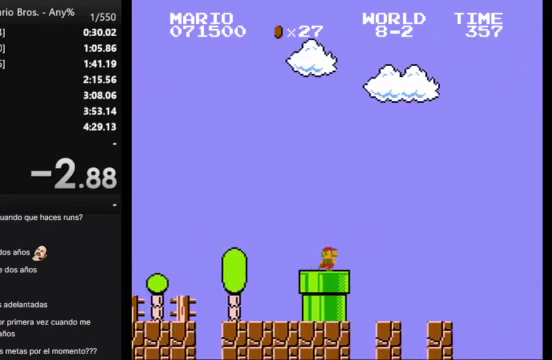
{"buttons": ["A", "B", "DPAD_RIGHT"], "events": [[167, "A", "down"]]}
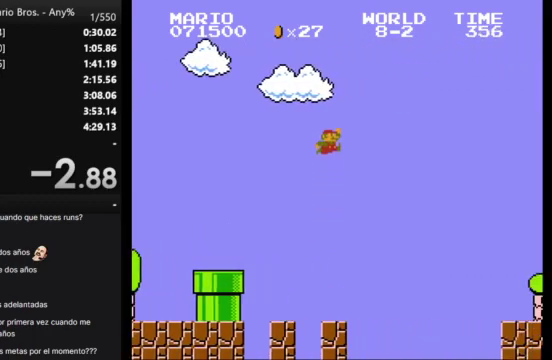
{"buttons": ["B", "DPAD_RIGHT"], "events": [[500, "A", "up"]]}
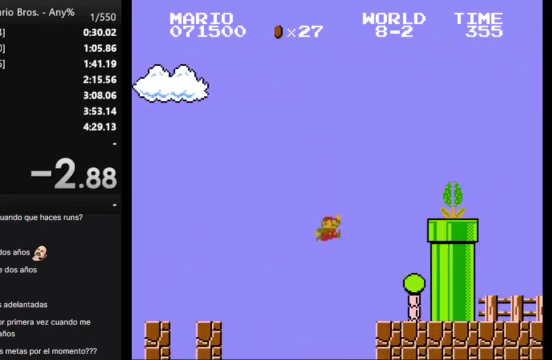
{"buttons": ["B"], "events": [[400, "DPAD_LEFT", "down"], [400, "DPAD_RIGHT", "up"], [500, "DPAD_LEFT", "up"]]}
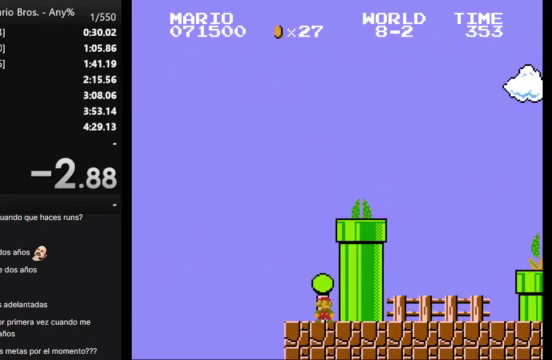
{"buttons": ["A", "B", "DPAD_RIGHT"], "events": [[133, "A", "down"], [433, "DPAD_RIGHT", "down"]]}
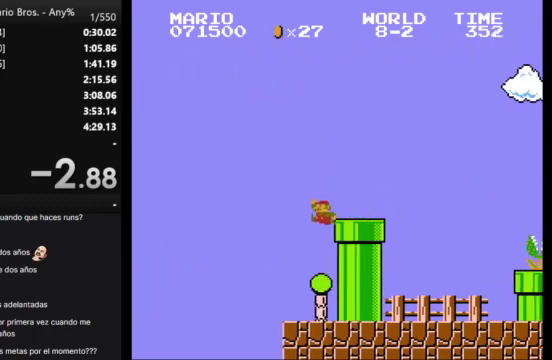
{"buttons": ["B", "DPAD_RIGHT"], "events": [[67, "A", "up"], [367, "A", "down"], [500, "A", "up"]]}
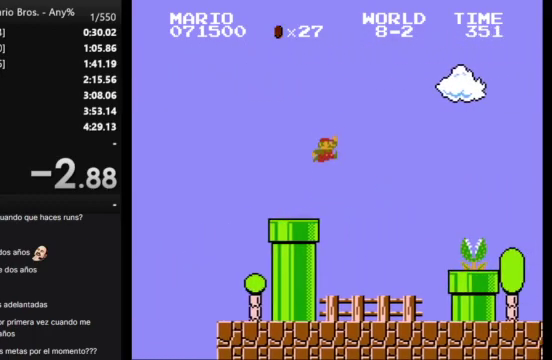
{"buttons": ["B", "DPAD_RIGHT"], "events": []}
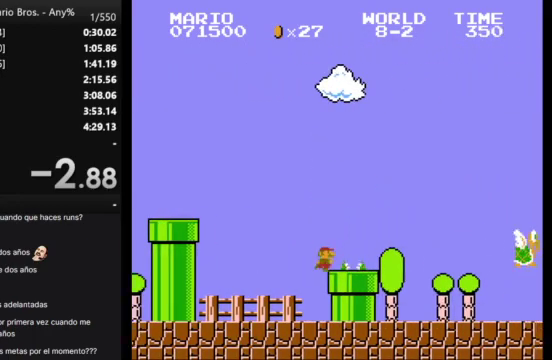
{"buttons": ["A", "B", "DPAD_RIGHT"], "events": [[167, "A", "down"]]}
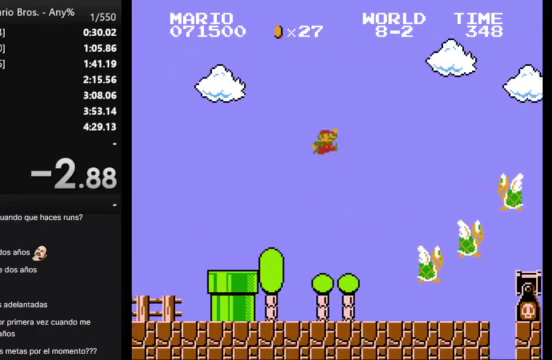
{"buttons": ["B", "DPAD_RIGHT"], "events": [[167, "A", "up"]]}
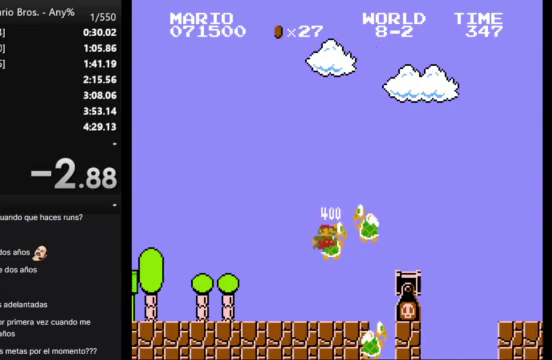
{"buttons": ["A", "B"], "events": [[67, "DPAD_LEFT", "down"], [67, "DPAD_RIGHT", "up"], [233, "DPAD_LEFT", "up"], [433, "A", "down"]]}
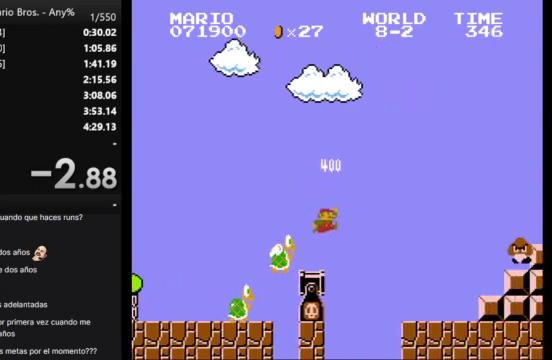
{"buttons": ["B", "DPAD_RIGHT"], "events": [[67, "A", "up"], [200, "DPAD_RIGHT", "down"]]}
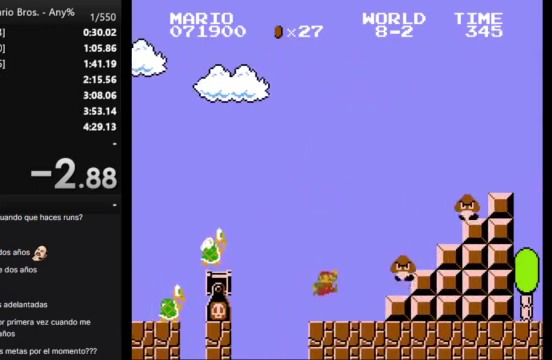
{"buttons": ["A", "B", "DPAD_RIGHT"], "events": [[167, "A", "down"]]}
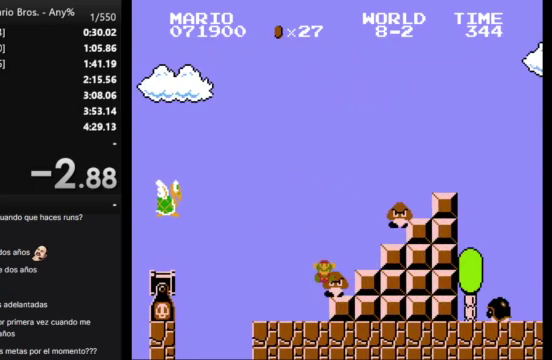
{"buttons": ["START"], "events": [[100, "A", "up"], [100, "DPAD_RIGHT", "up"], [167, "B", "up"], [333, "START", "down"]]}
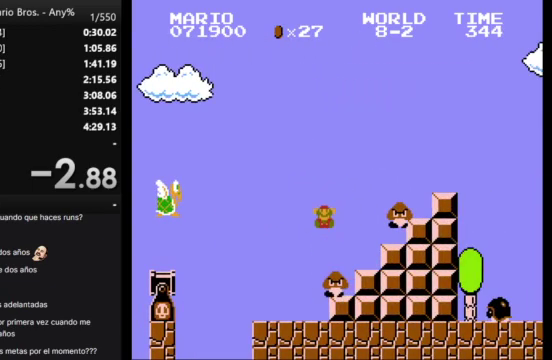
{"buttons": [], "events": [[33, "START", "up"]]}